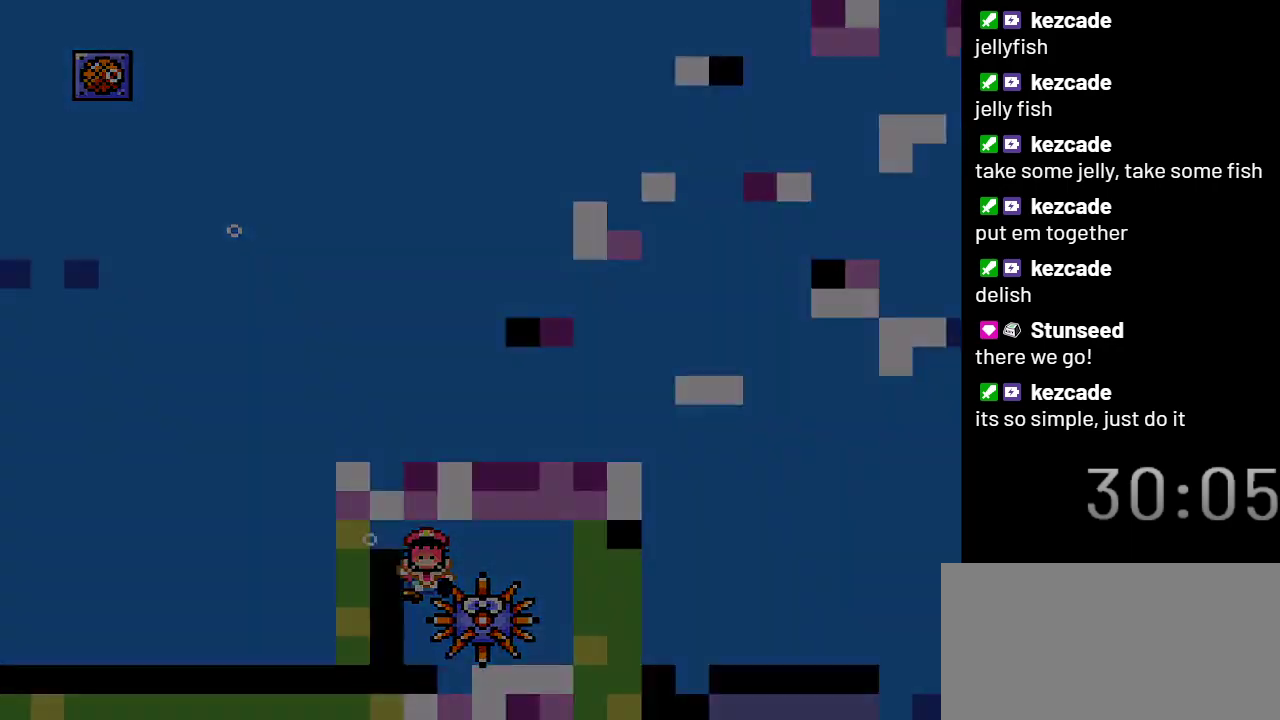
Gameplay with a controller (Nintendo layout); each line is a JSON object with the inputs held at the frame after it. "events" lists button and stick changes between this image and that frame as [ms after this image, input, new state], when the widget could be followed in between. Not read: DPAD_RIGHT L3 R3.
{"buttons": [], "events": [[183, "Y", "up"]]}
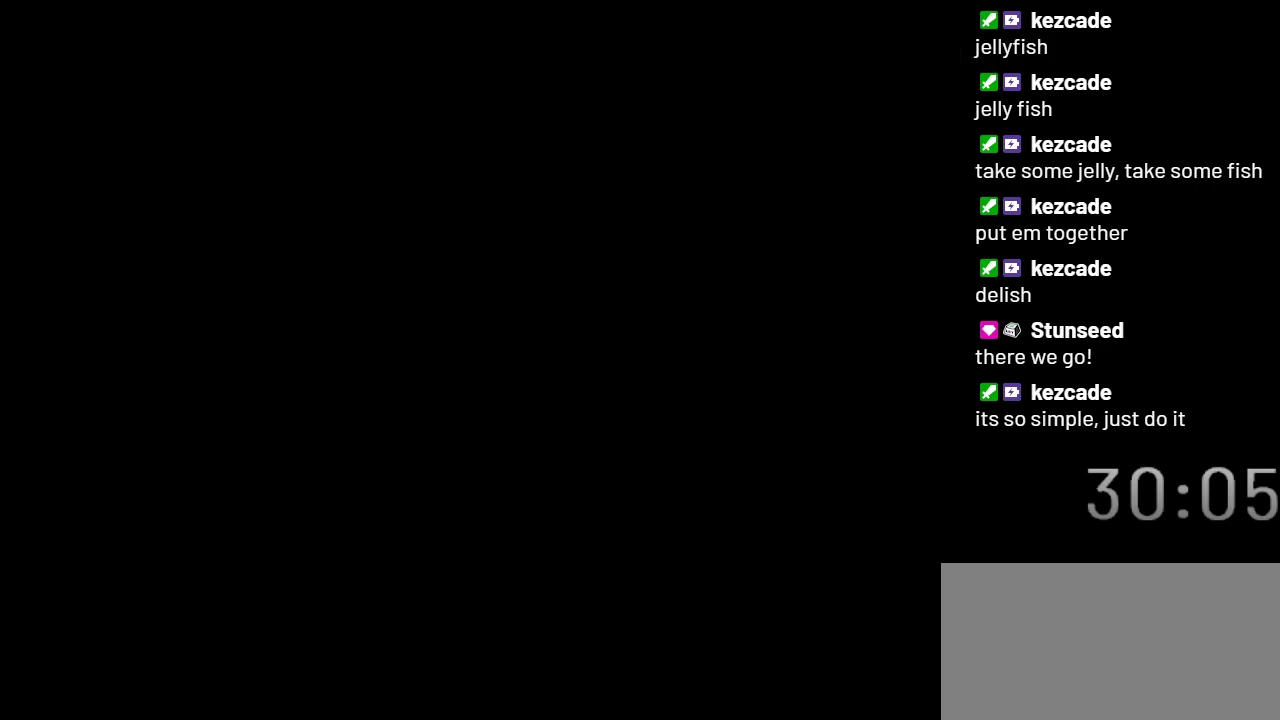
{"buttons": [], "events": []}
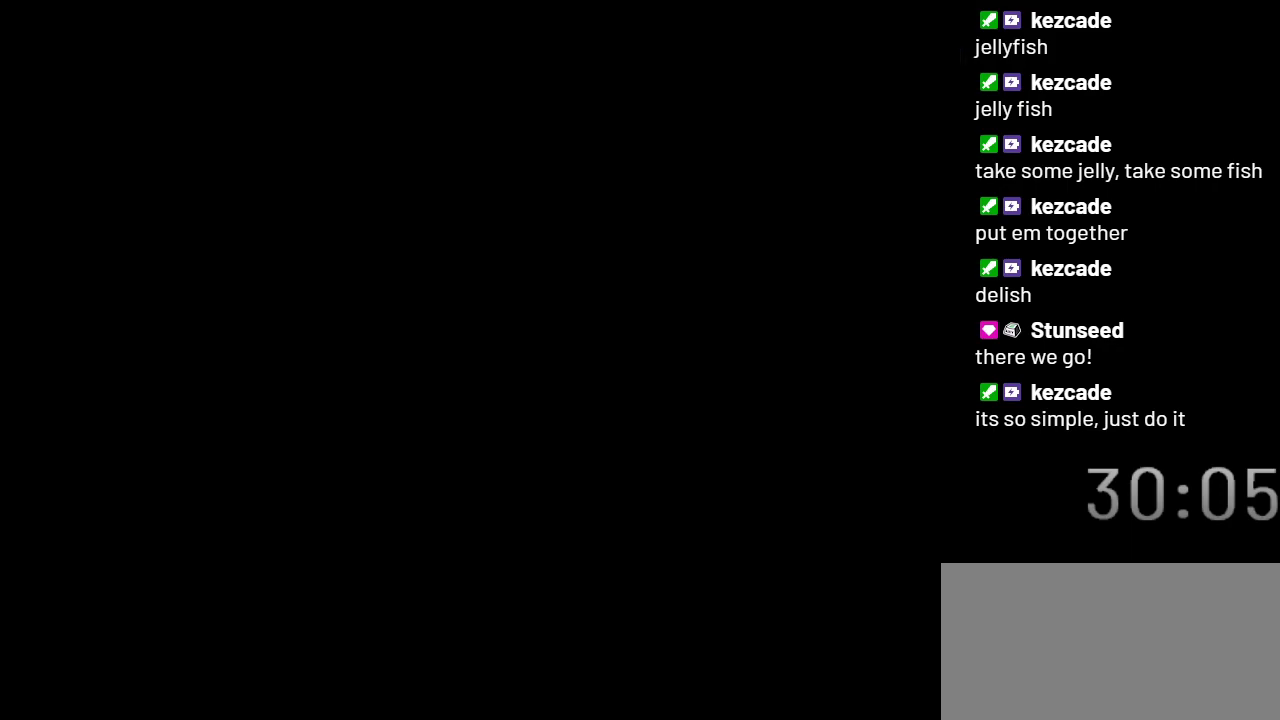
{"buttons": [], "events": []}
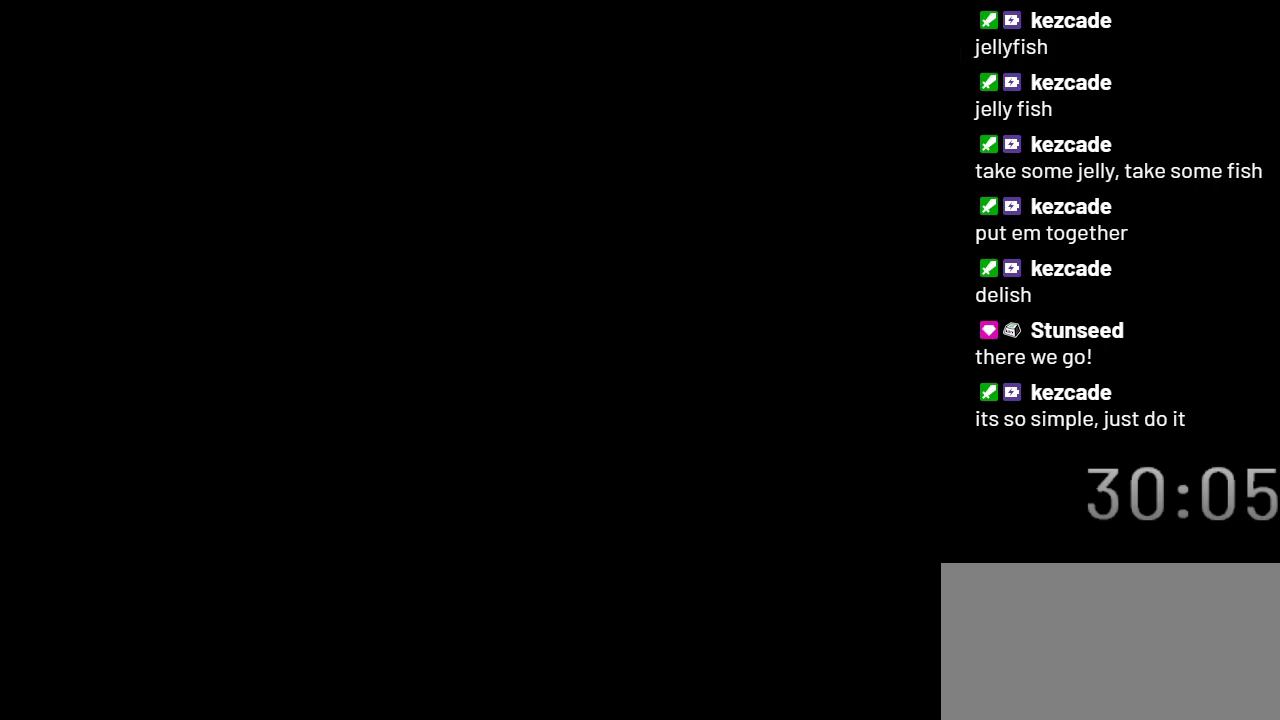
{"buttons": [], "events": []}
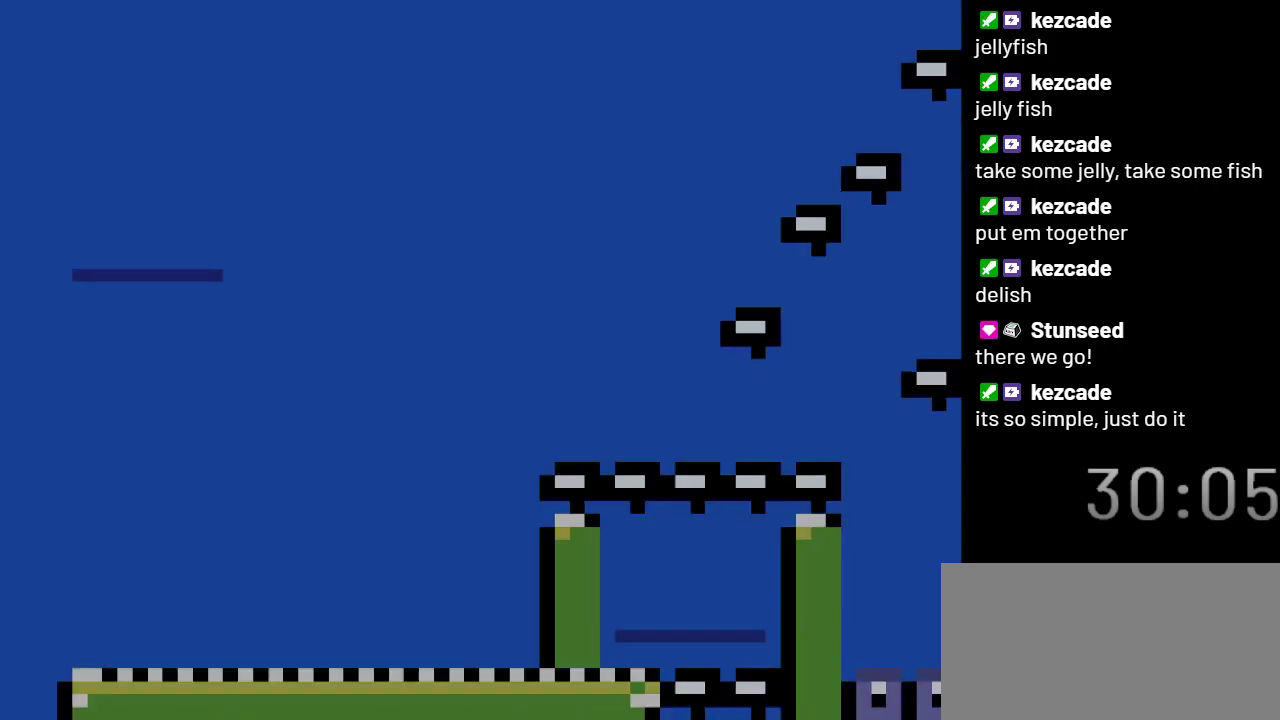
{"buttons": ["Y"], "events": [[433, "Y", "down"]]}
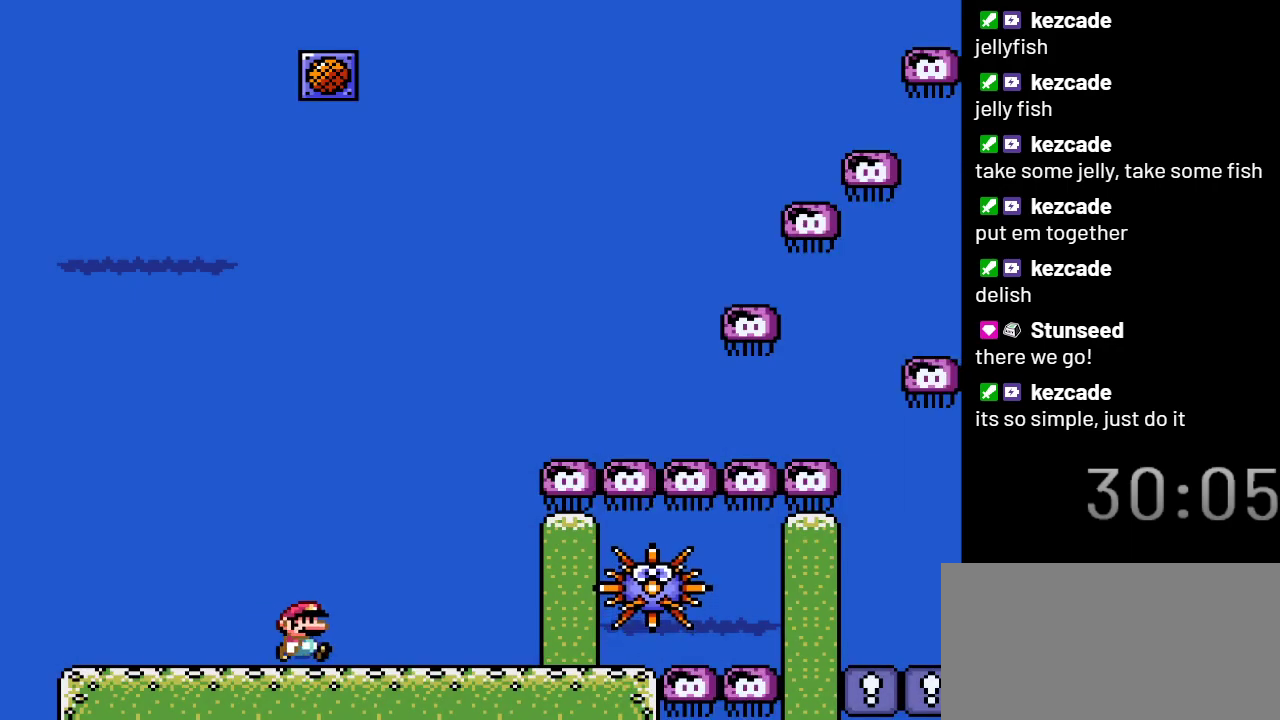
{"buttons": ["Y"], "events": []}
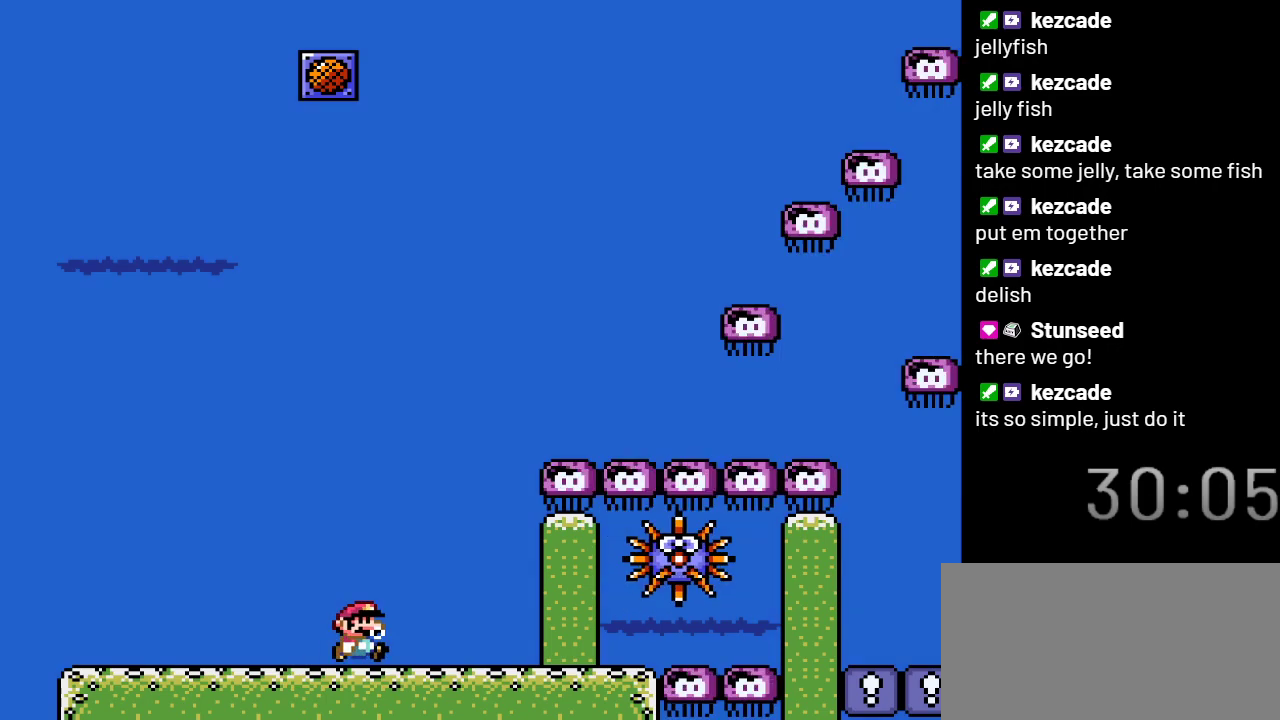
{"buttons": ["Y"], "events": []}
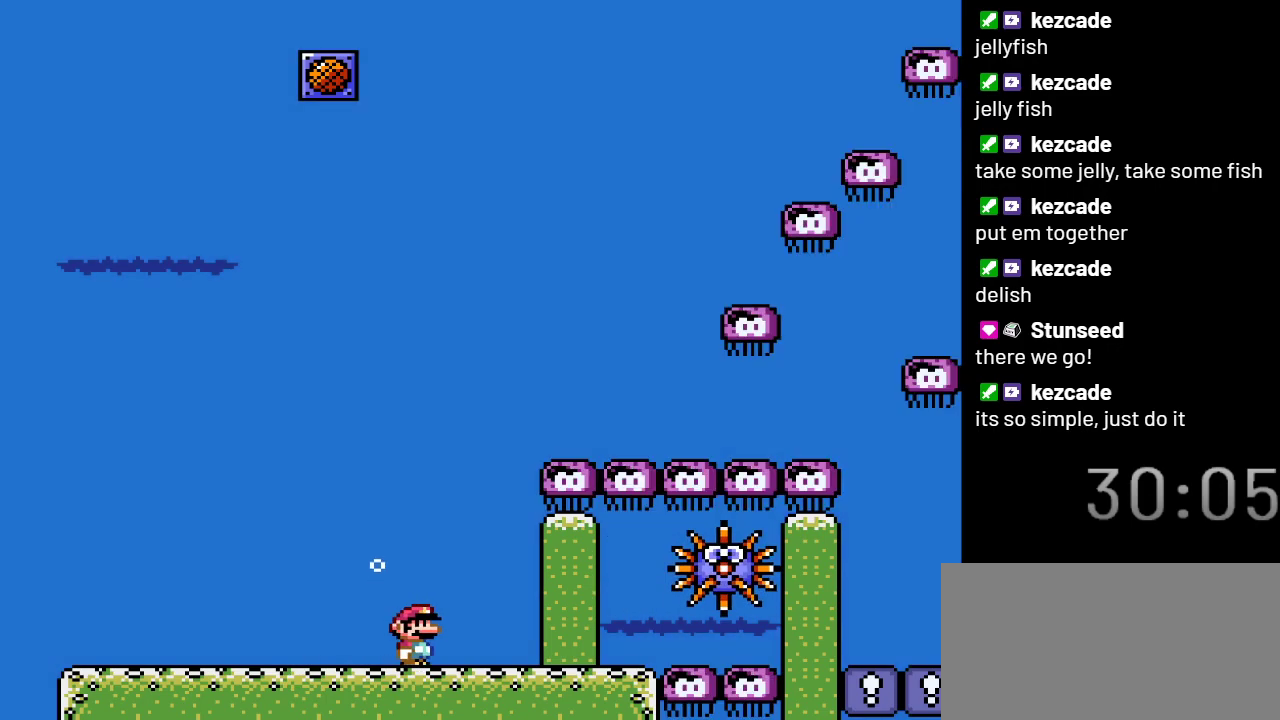
{"buttons": ["Y"], "events": []}
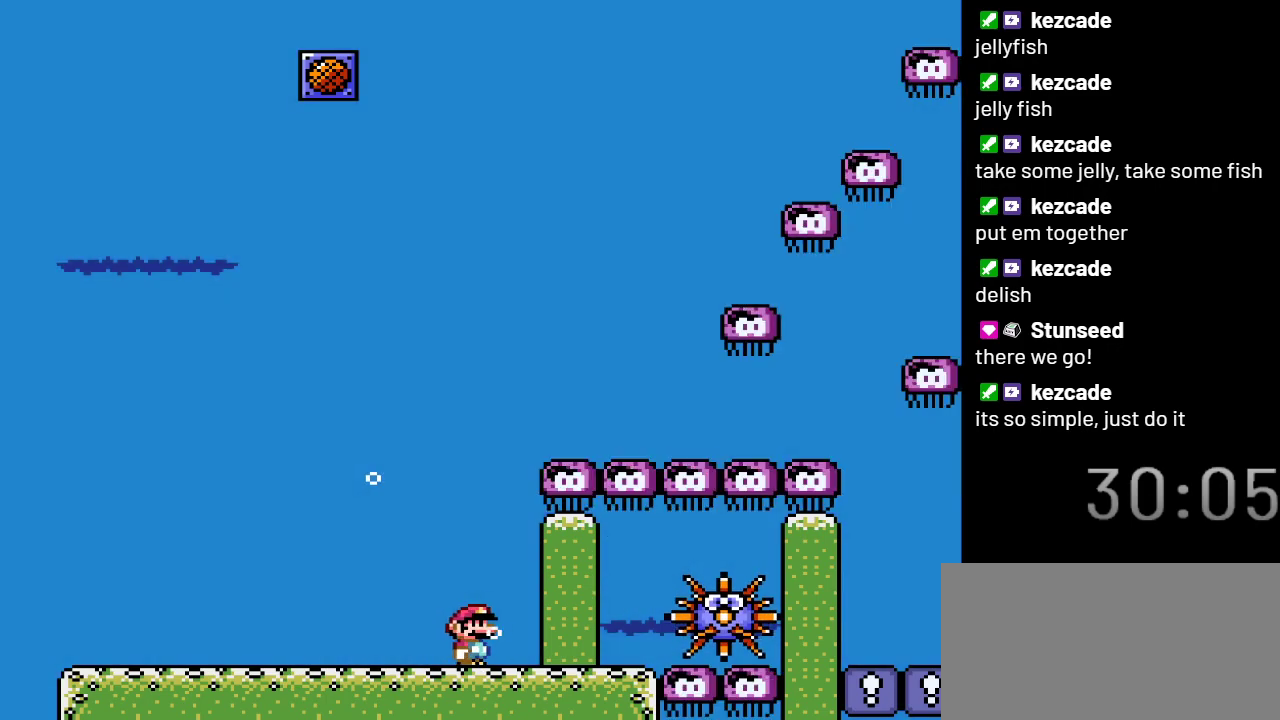
{"buttons": ["Y"], "events": []}
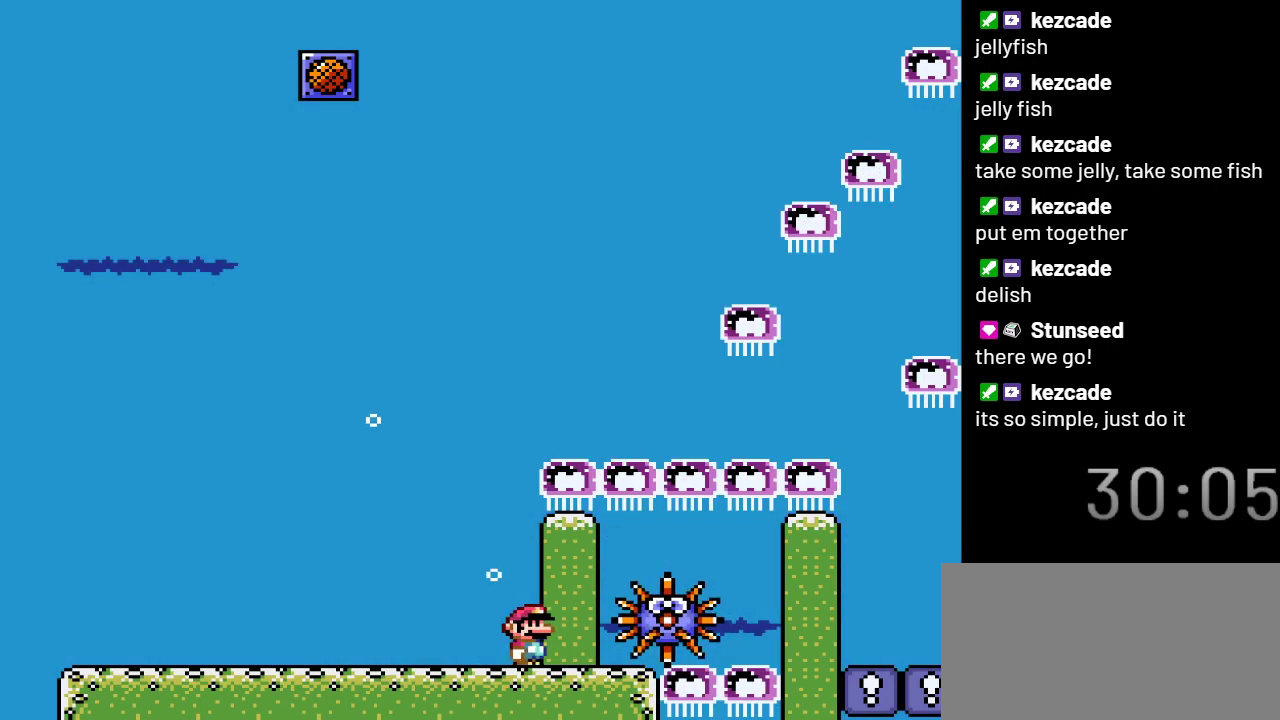
{"buttons": ["Y"], "events": []}
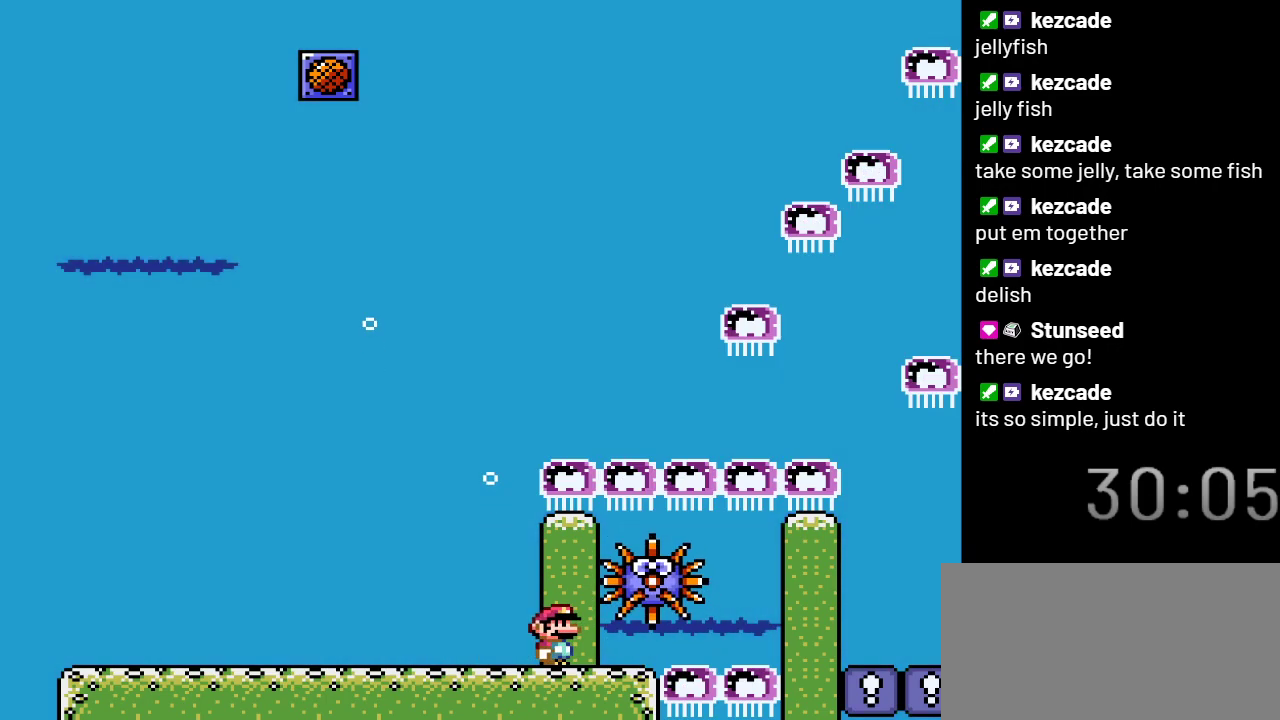
{"buttons": ["Y"], "events": []}
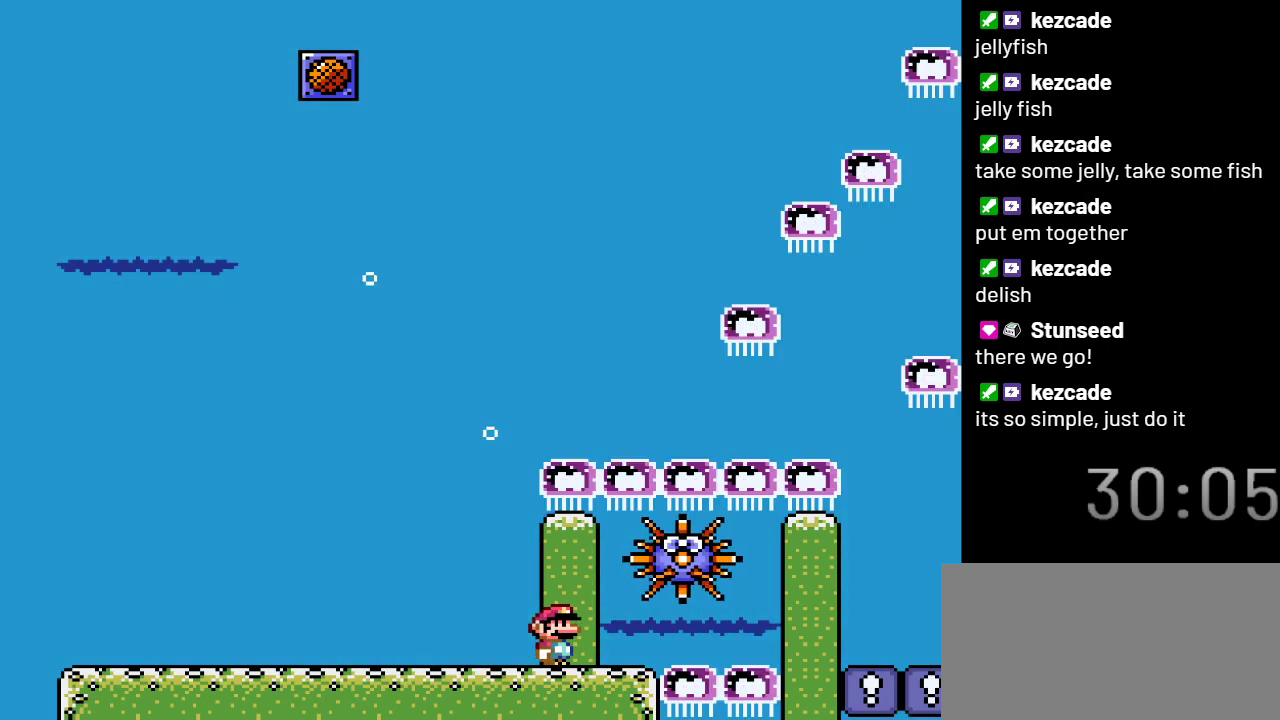
{"buttons": ["Y"], "events": []}
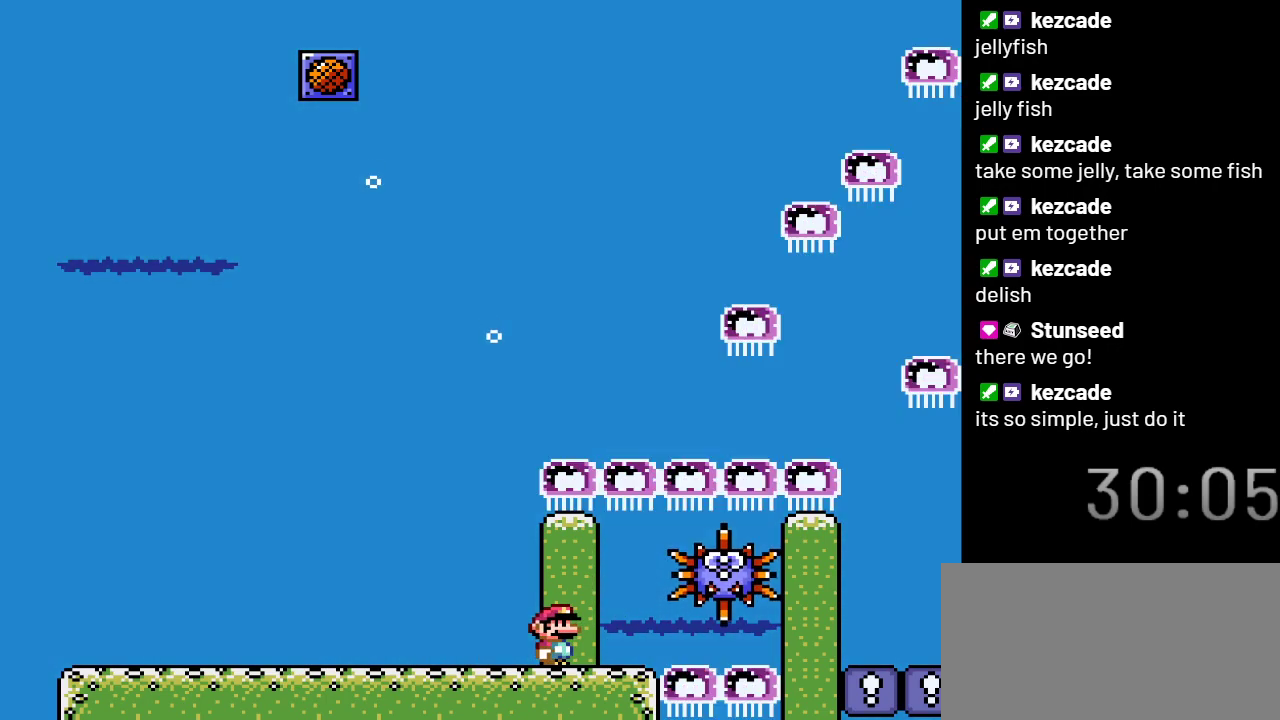
{"buttons": ["Y"], "events": [[317, "B", "down"], [417, "B", "up"]]}
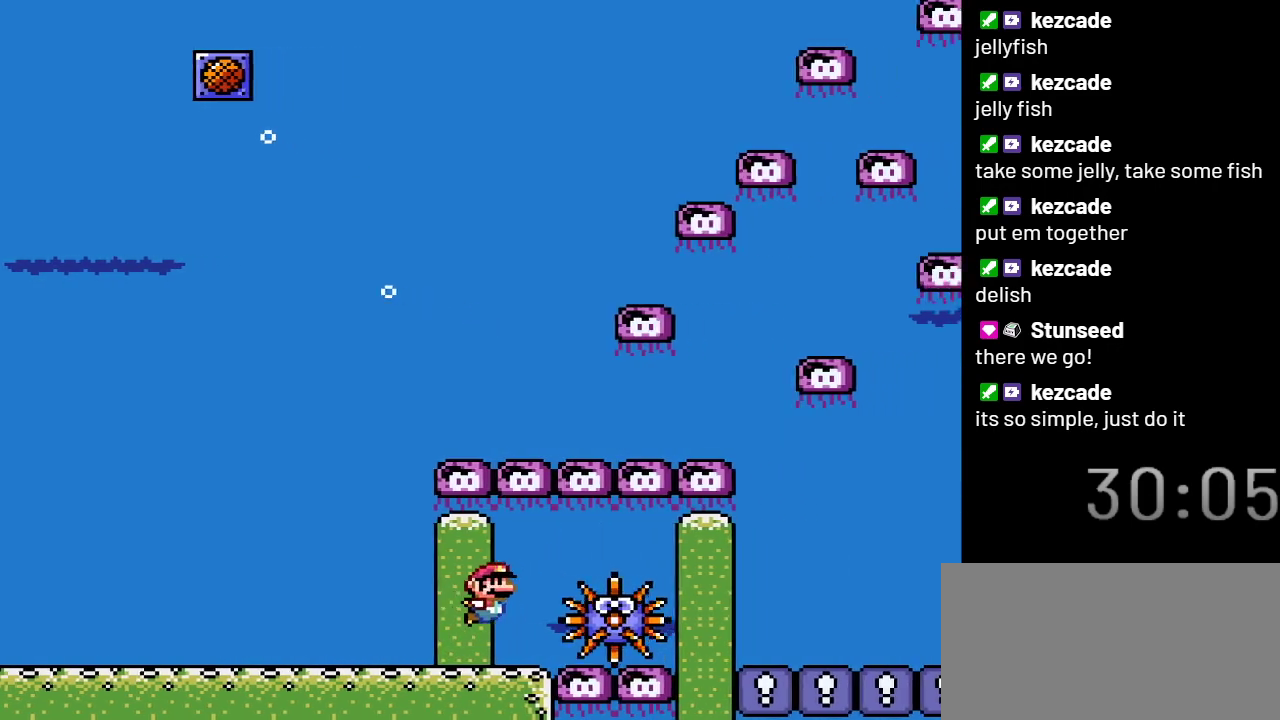
{"buttons": ["Y", "DPAD_DOWN"], "events": [[417, "DPAD_DOWN", "down"]]}
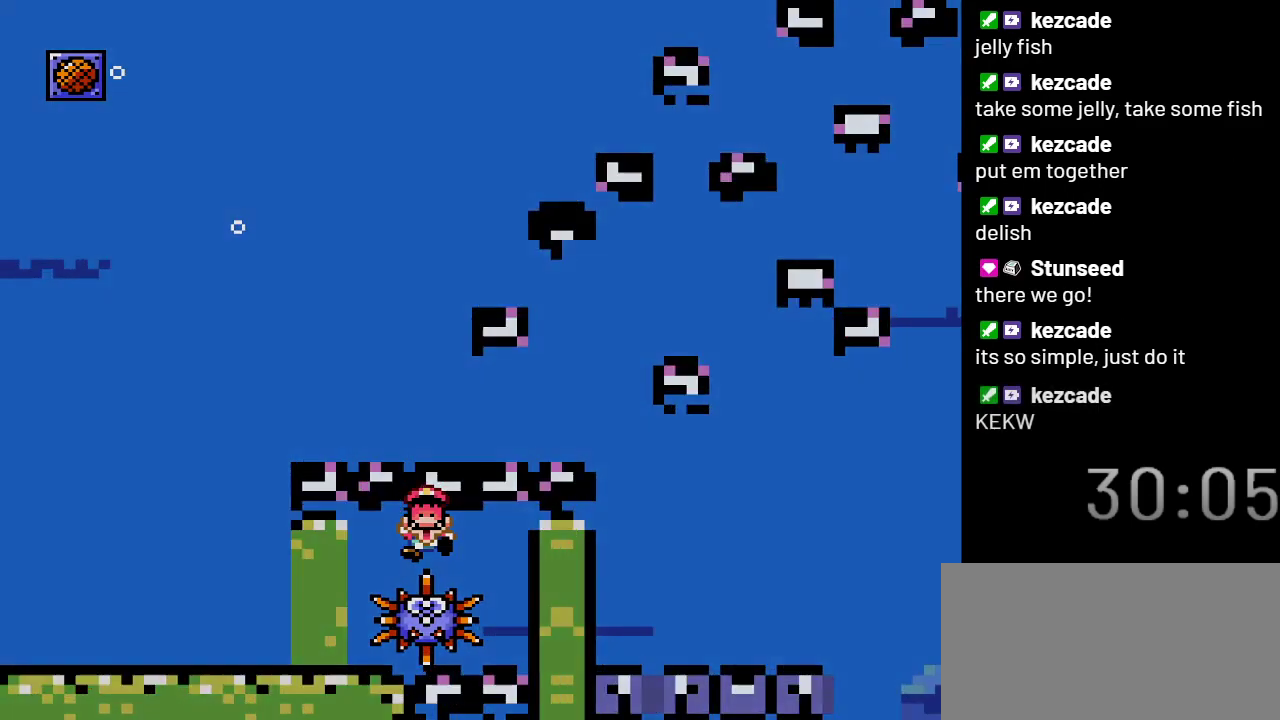
{"buttons": ["Y", "DPAD_DOWN"], "events": []}
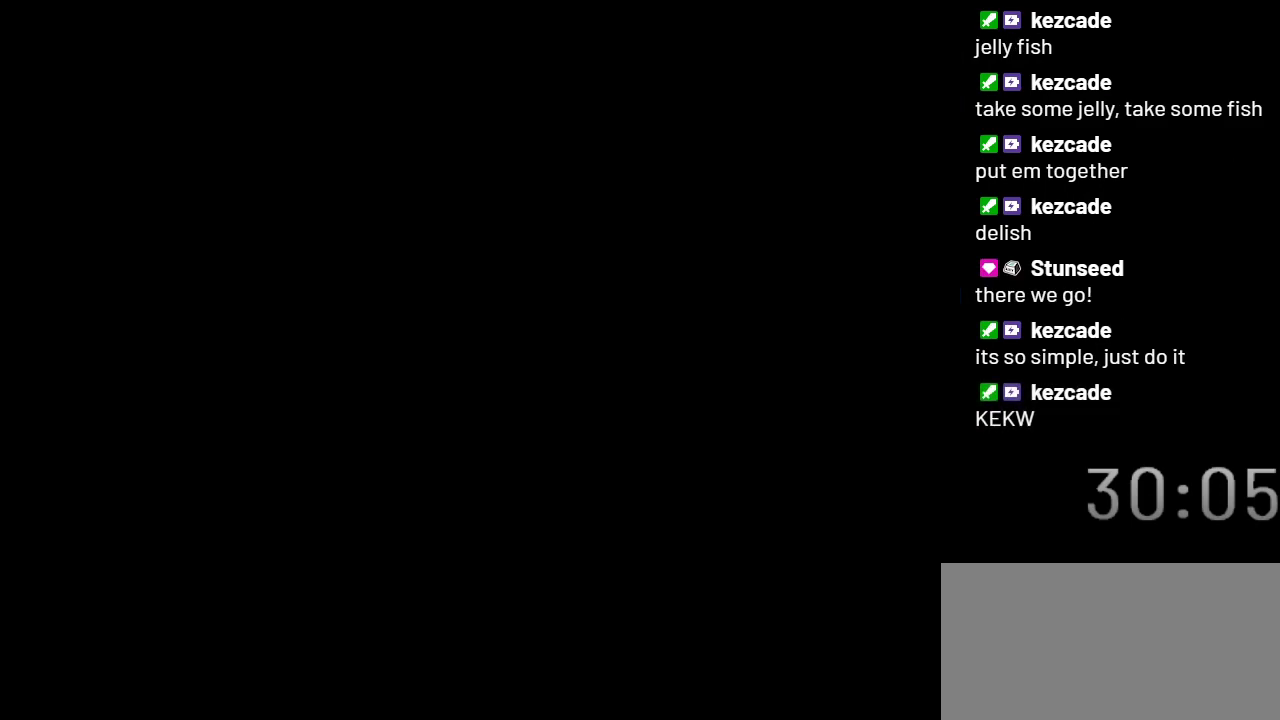
{"buttons": ["Y"], "events": [[133, "DPAD_DOWN", "up"]]}
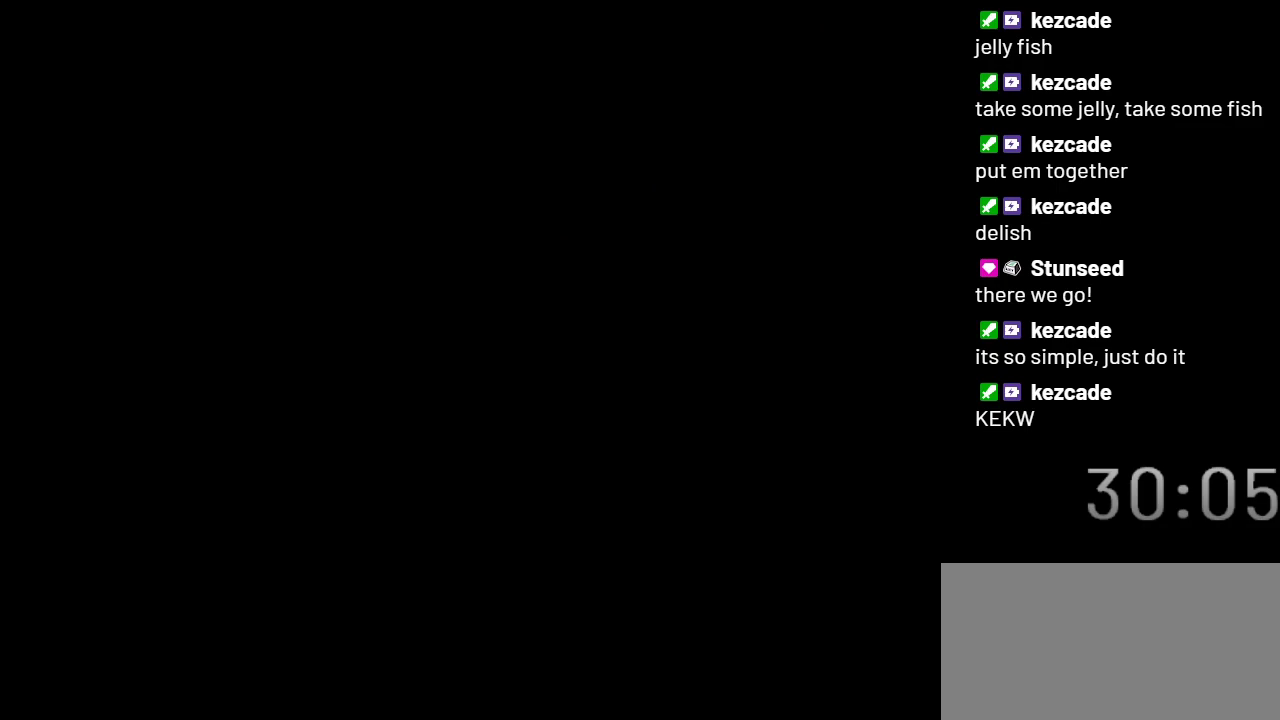
{"buttons": ["Y"], "events": []}
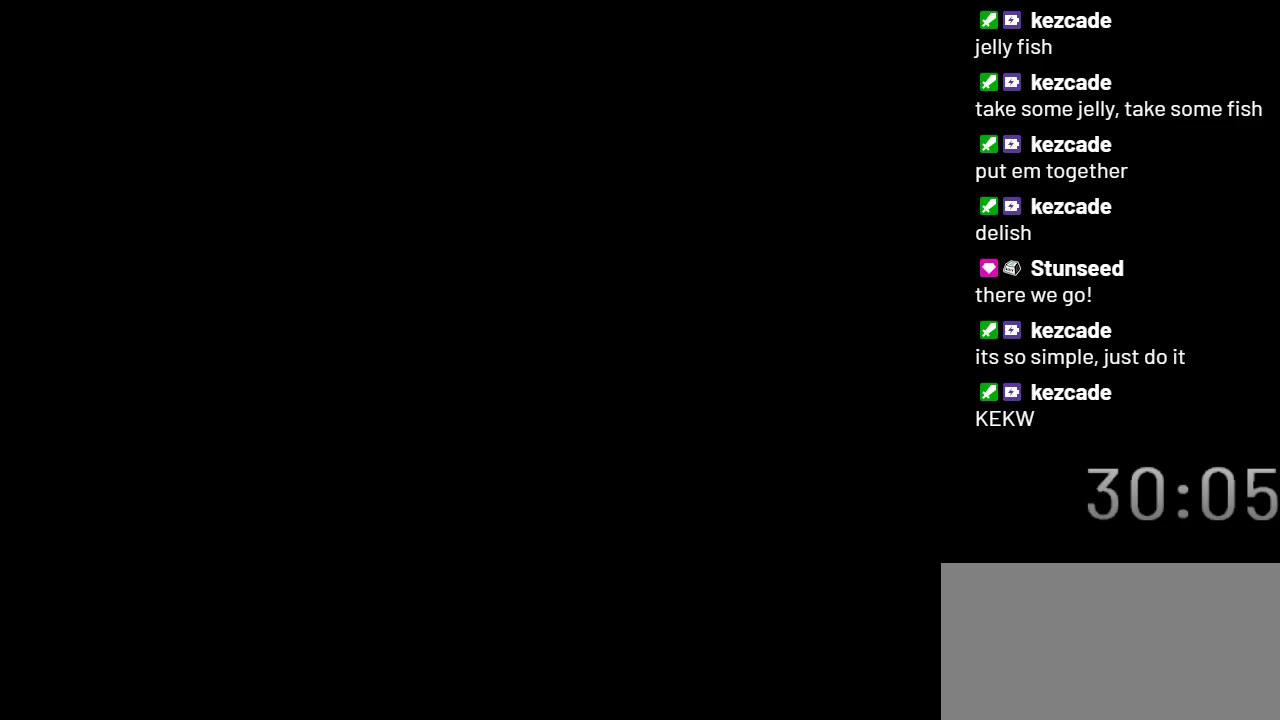
{"buttons": ["Y"], "events": []}
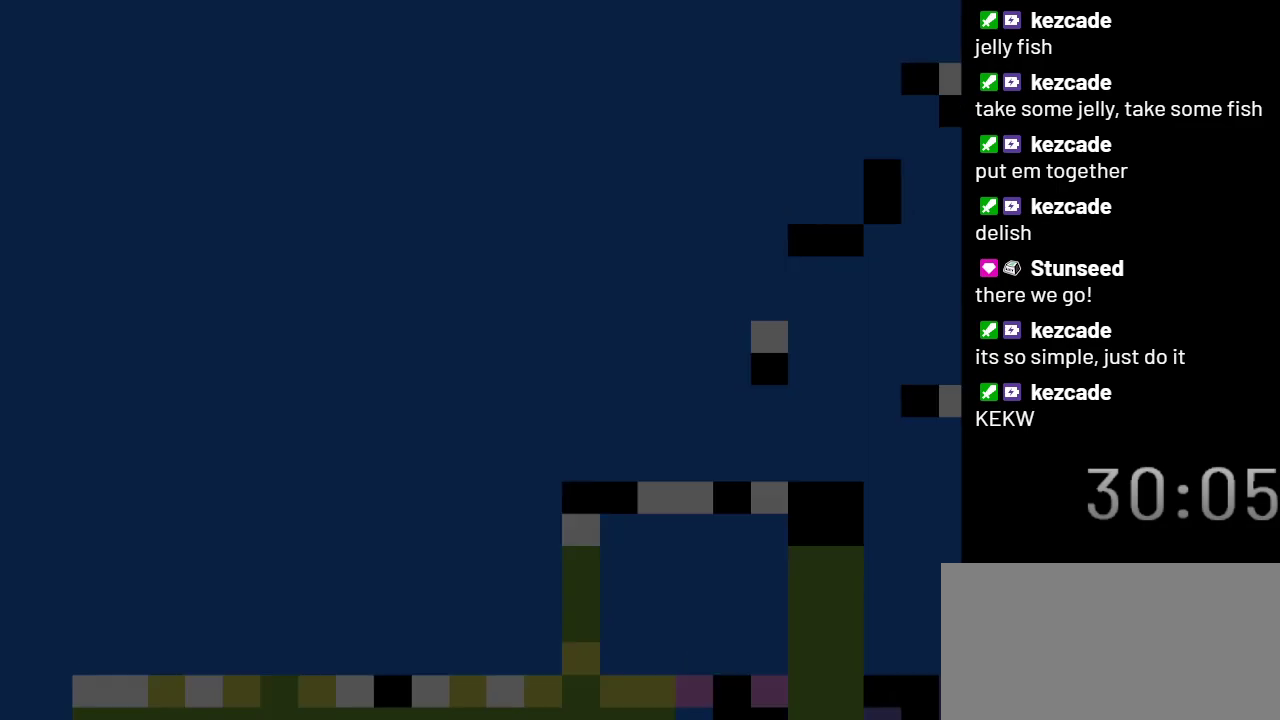
{"buttons": ["Y"], "events": []}
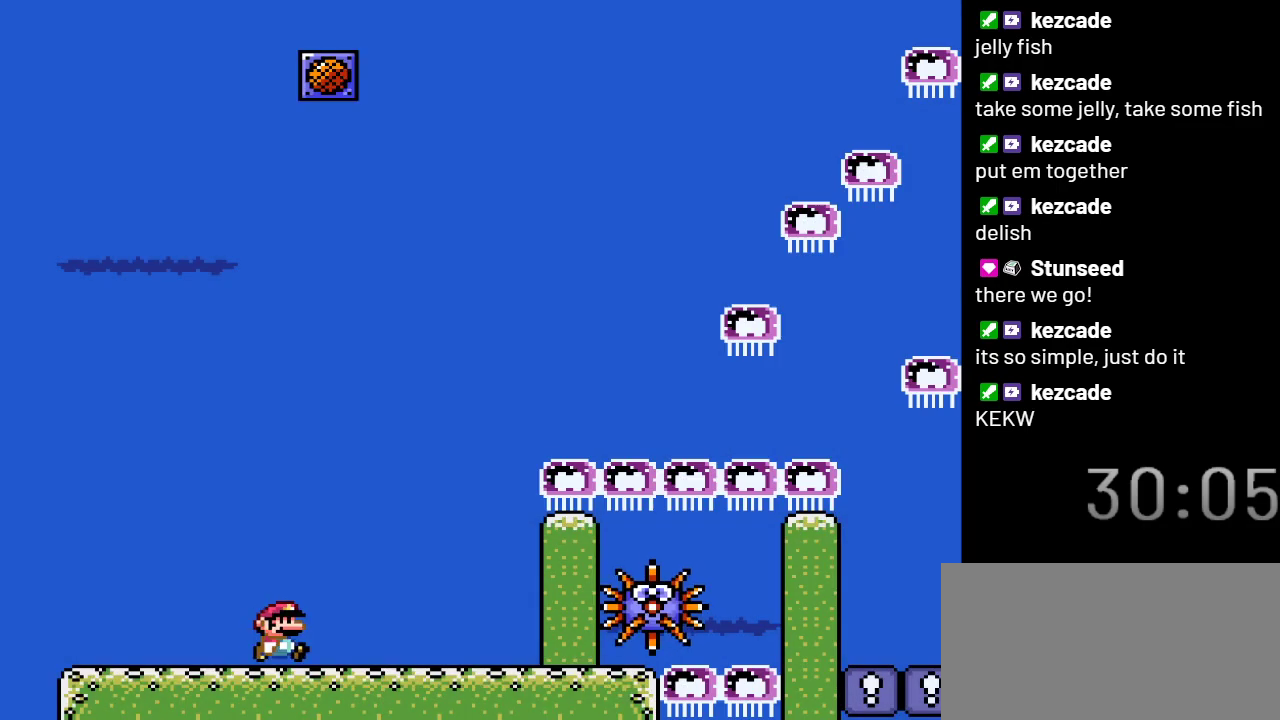
{"buttons": ["Y"], "events": []}
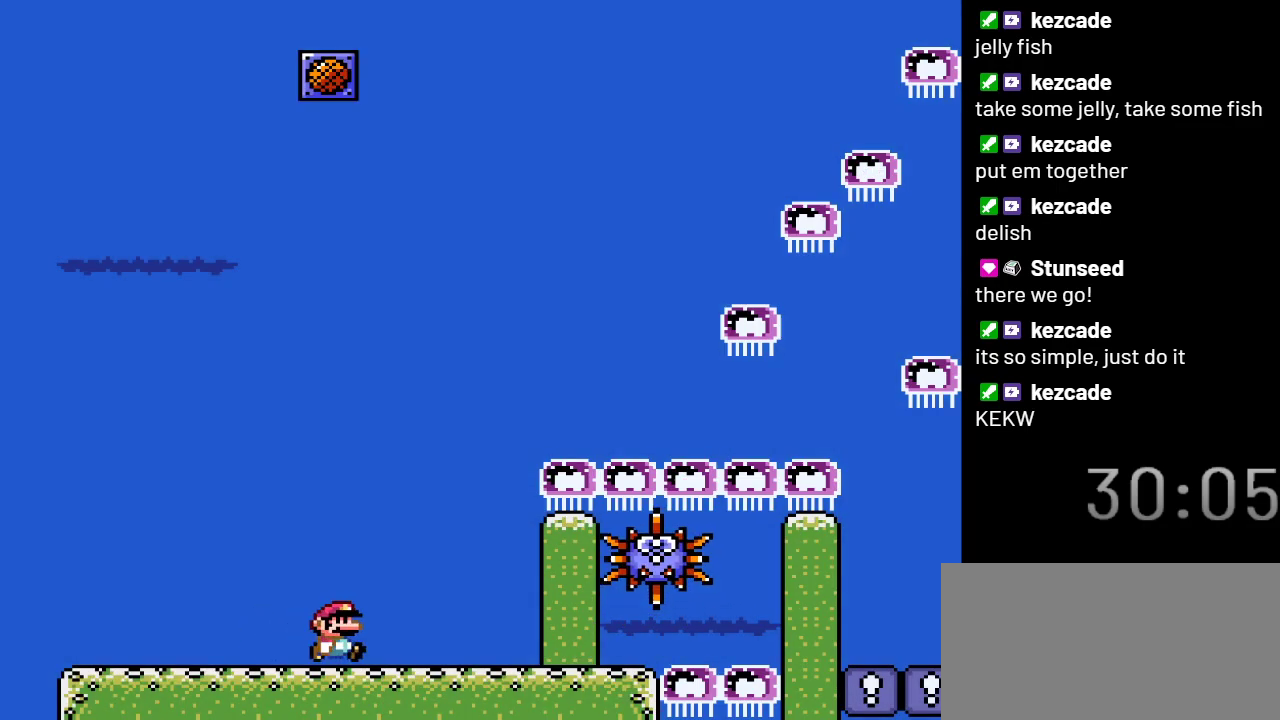
{"buttons": ["Y"], "events": []}
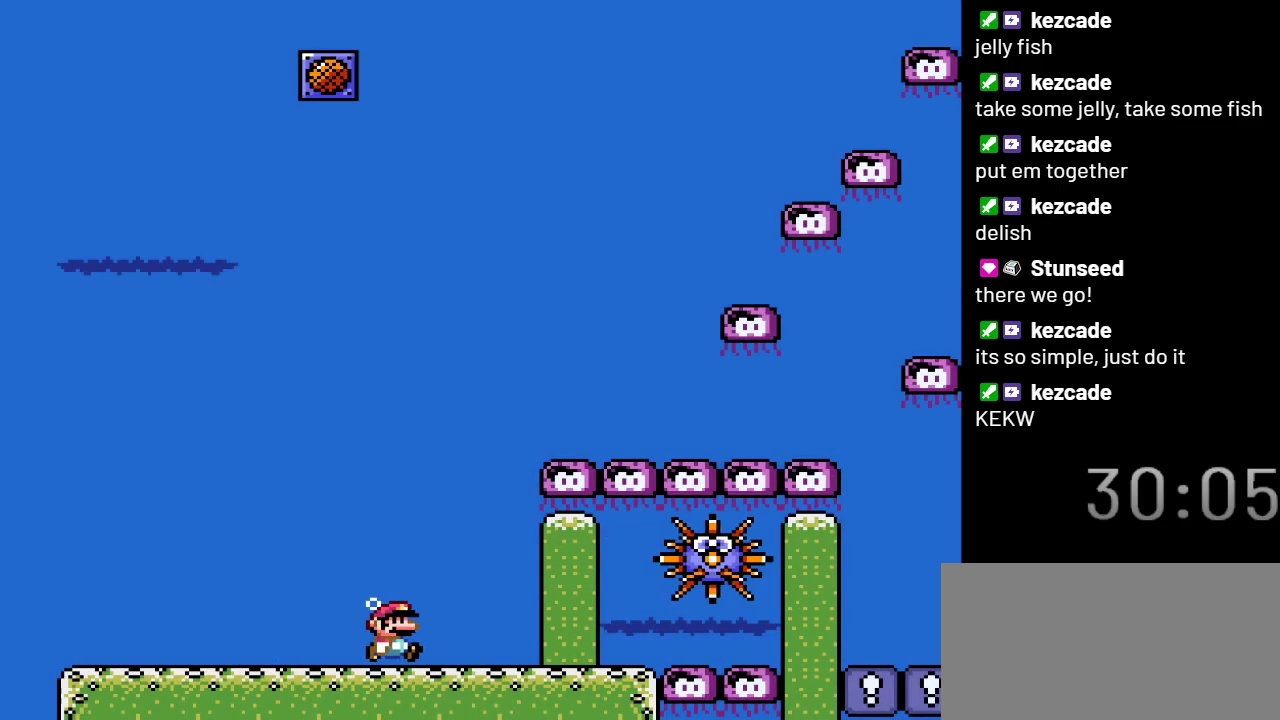
{"buttons": ["Y"], "events": []}
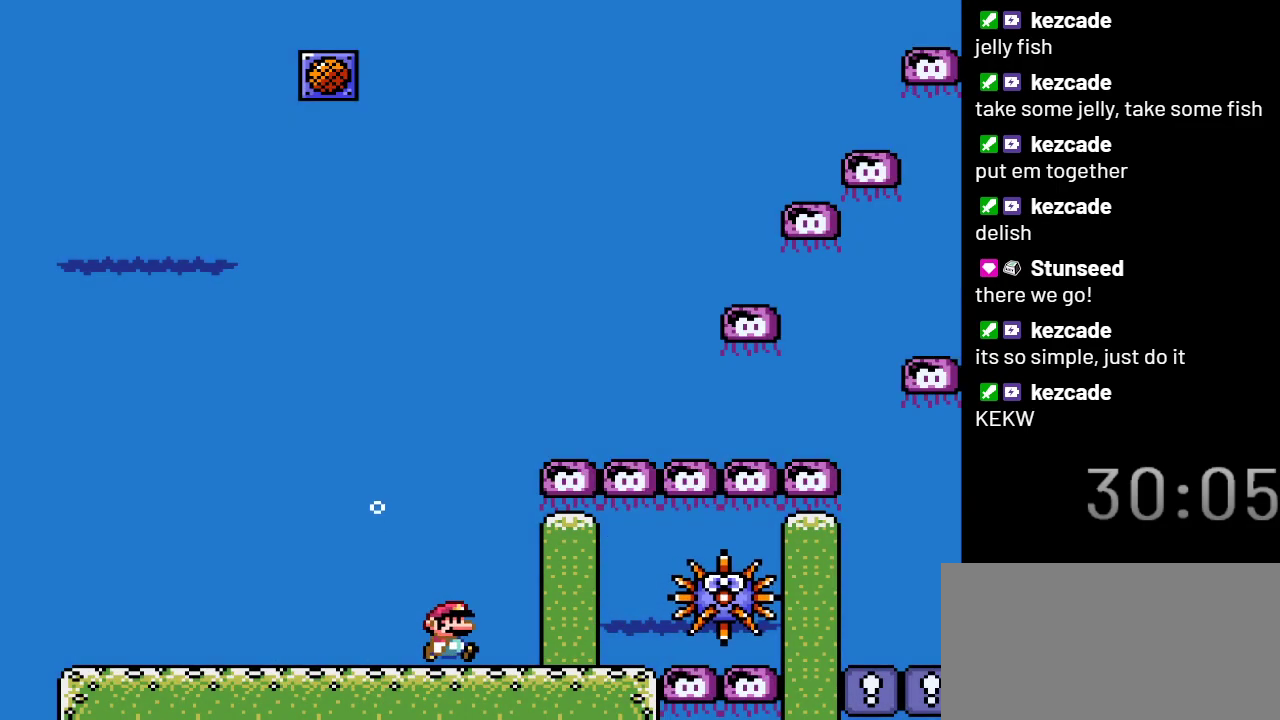
{"buttons": ["Y"], "events": []}
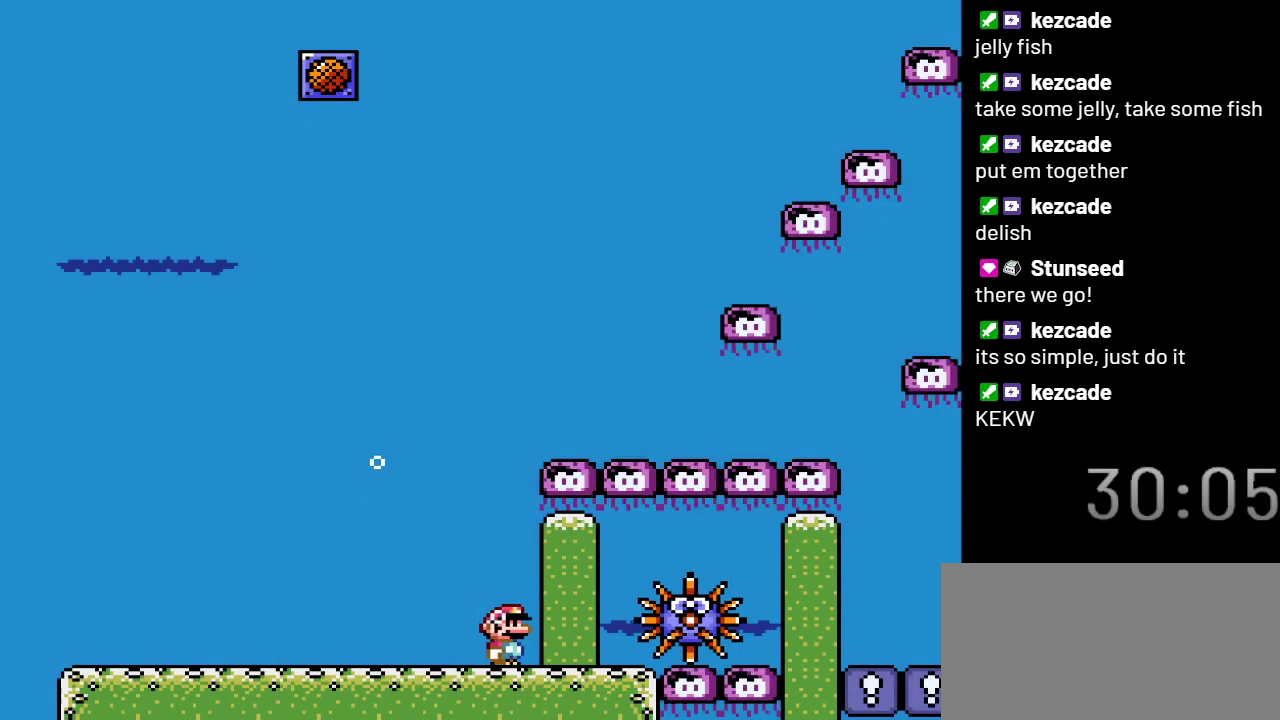
{"buttons": ["Y"], "events": []}
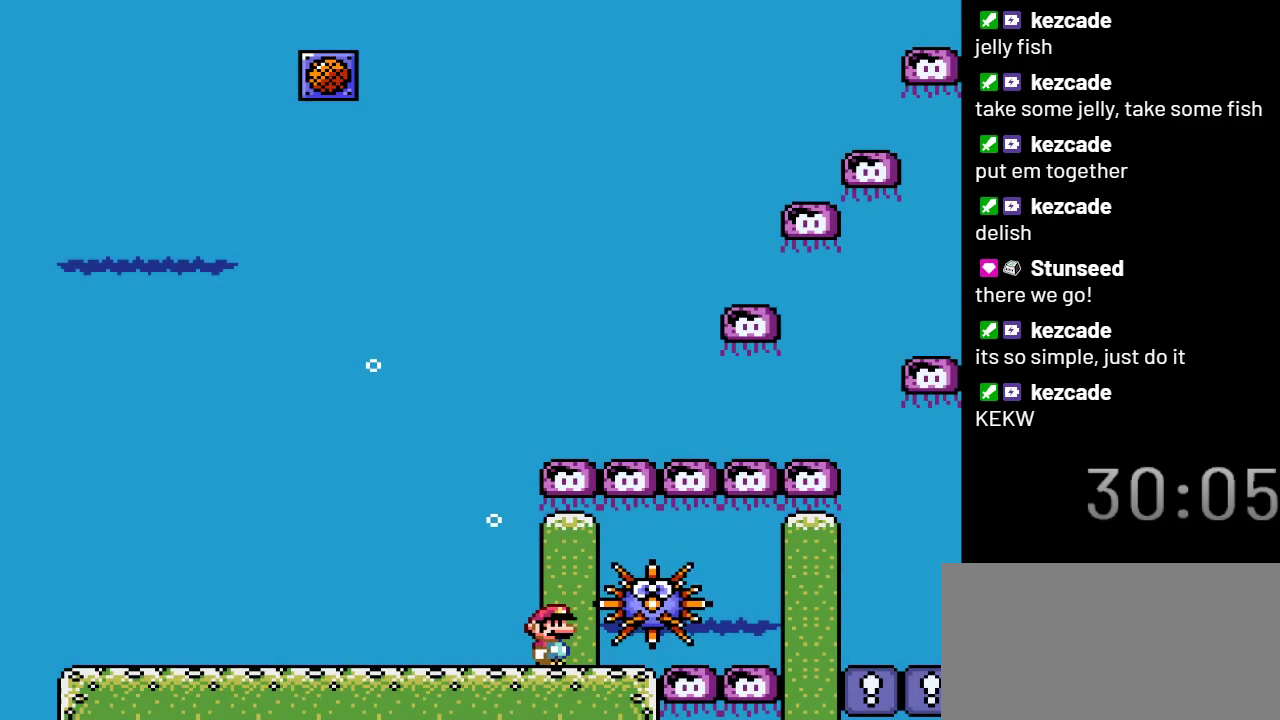
{"buttons": ["Y"], "events": []}
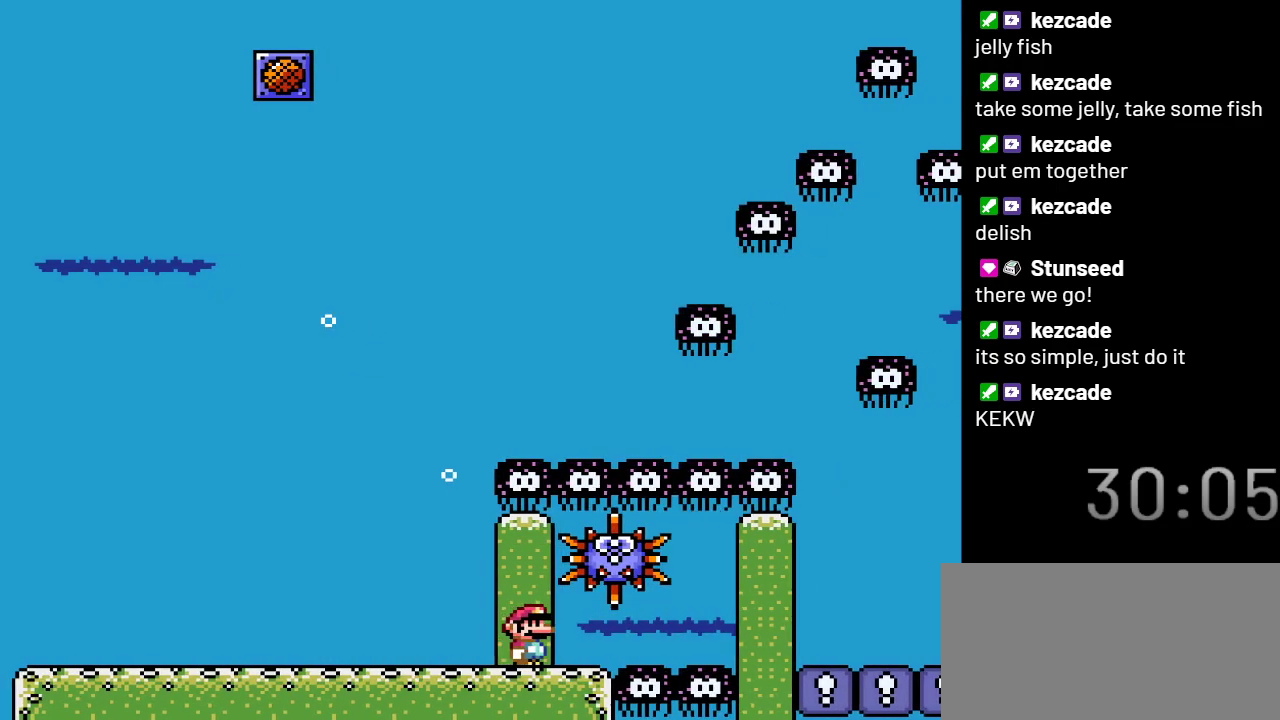
{"buttons": ["Y"], "events": []}
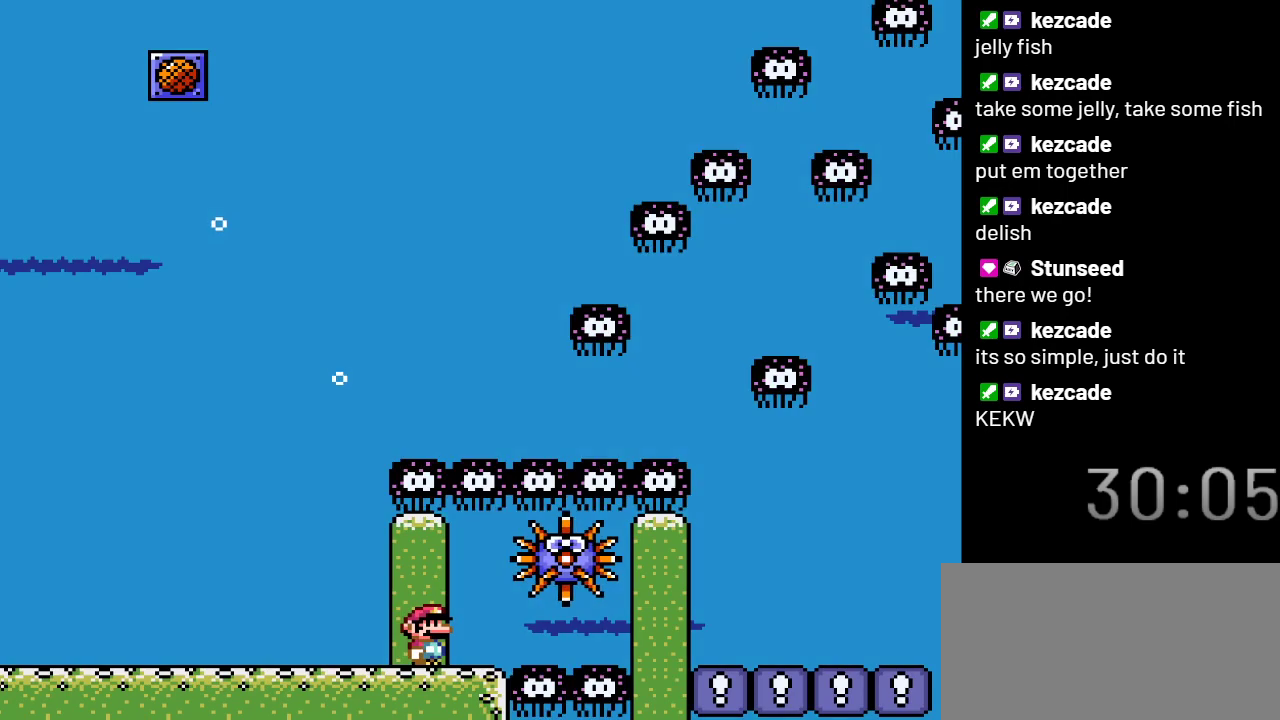
{"buttons": ["B", "Y"], "events": [[400, "B", "down"]]}
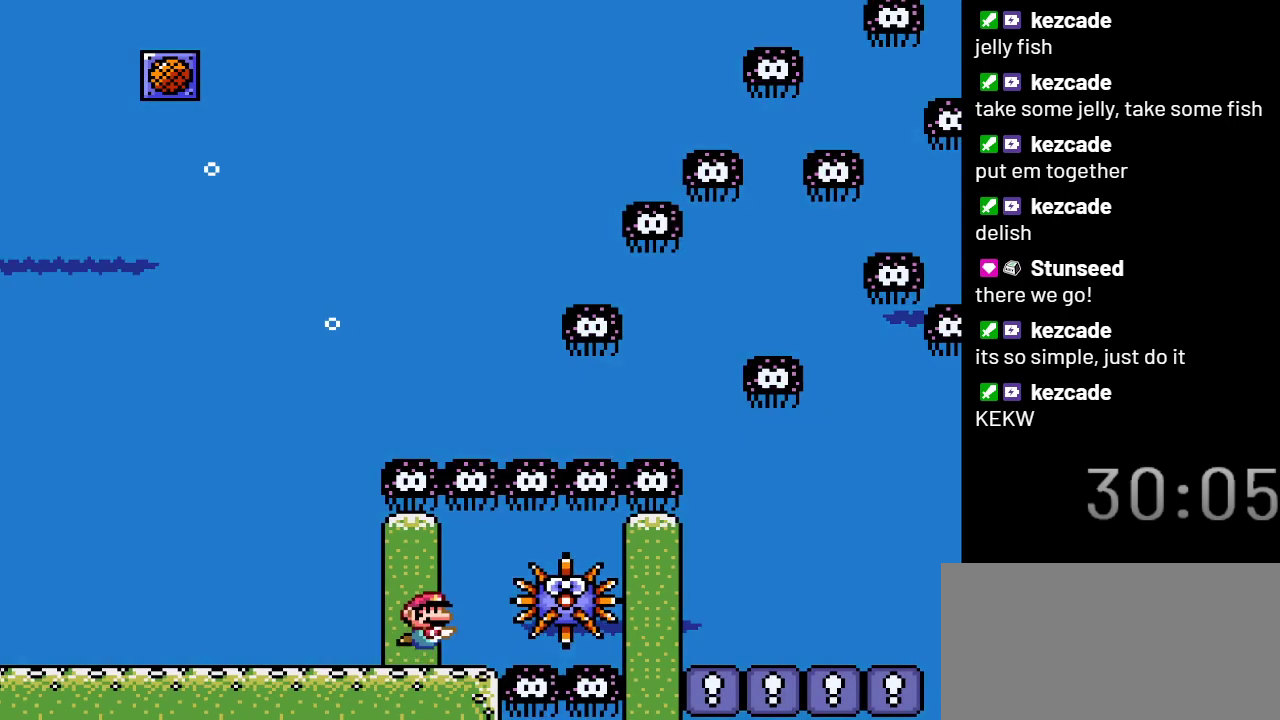
{"buttons": ["Y", "DPAD_DOWN"], "events": [[33, "B", "up"], [467, "DPAD_DOWN", "down"]]}
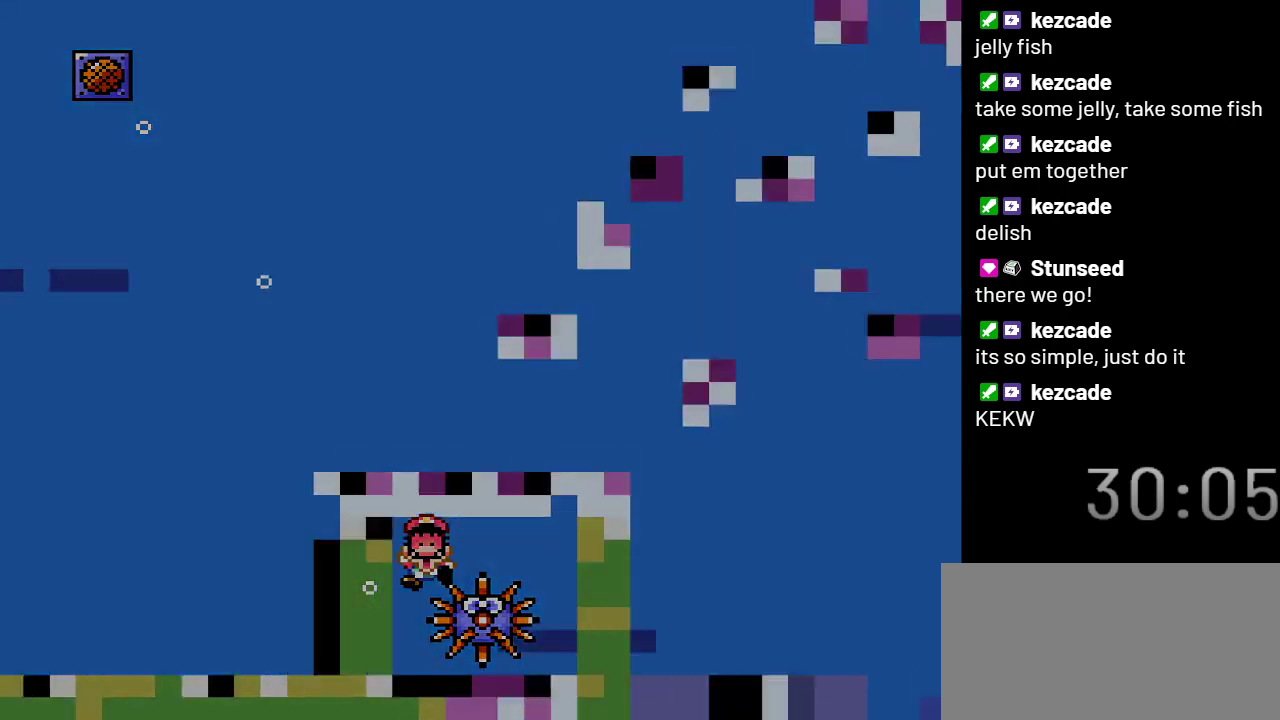
{"buttons": [], "events": [[317, "Y", "up"], [367, "DPAD_DOWN", "up"]]}
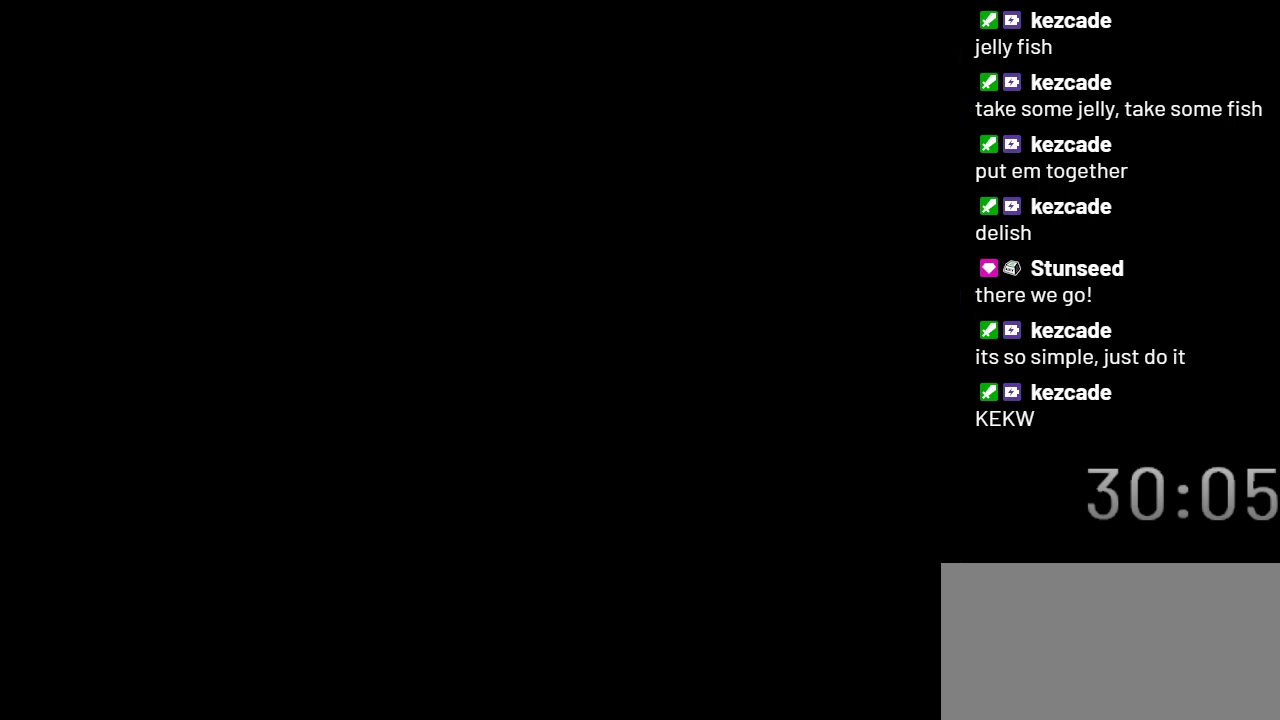
{"buttons": [], "events": []}